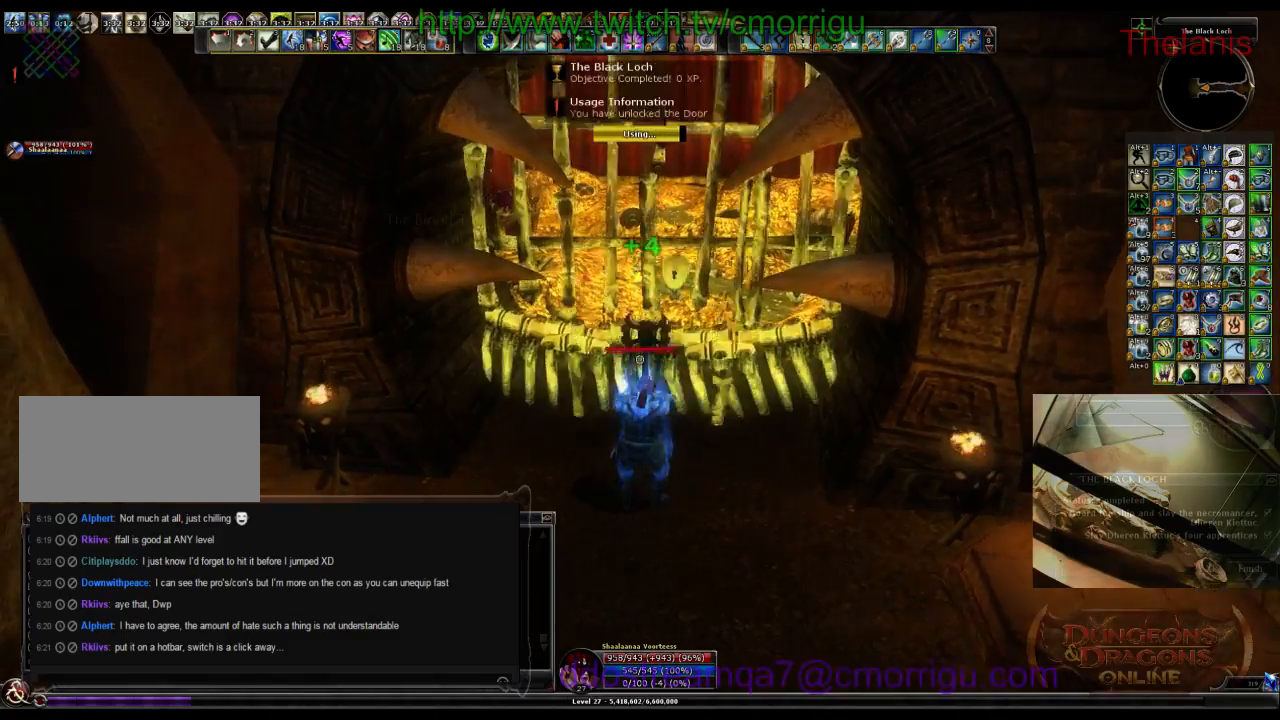
Gameplay with keyboard; each line is a JSON object with the keys held at the frame after it. "events" lists presses ("down") and releases ("up") of ".", "/", "0", "1", "2", "3", "4", "5", "6", "7", "8", "9", "a", "b", "backslash", "backspace", "c", "caps_lock", "comma", "ctrl_l", "ctrl_r", "d", "e", "equals", "escape", "f", "f1", "f10", "f11", "f12", "f2", "f3", "f4", "f5", "f6", "f7", "f8", "f9", "g", "h", "i", "j", "k", "l", "lbracket", "m", "minus", "n", "o", "p", "q", "quote", "r", "rbracket", "return", "s", "semicolon", "shift_l", "shift_r", "space", "t", "tab", "tilde", "u", "v", "w", "x", "y" and "z" between this image and that frame as [ms after this image, input, new state], when the widget could be followed in between. No other keys are recorded. Mouse input is not recorded.
{"keys": [], "events": []}
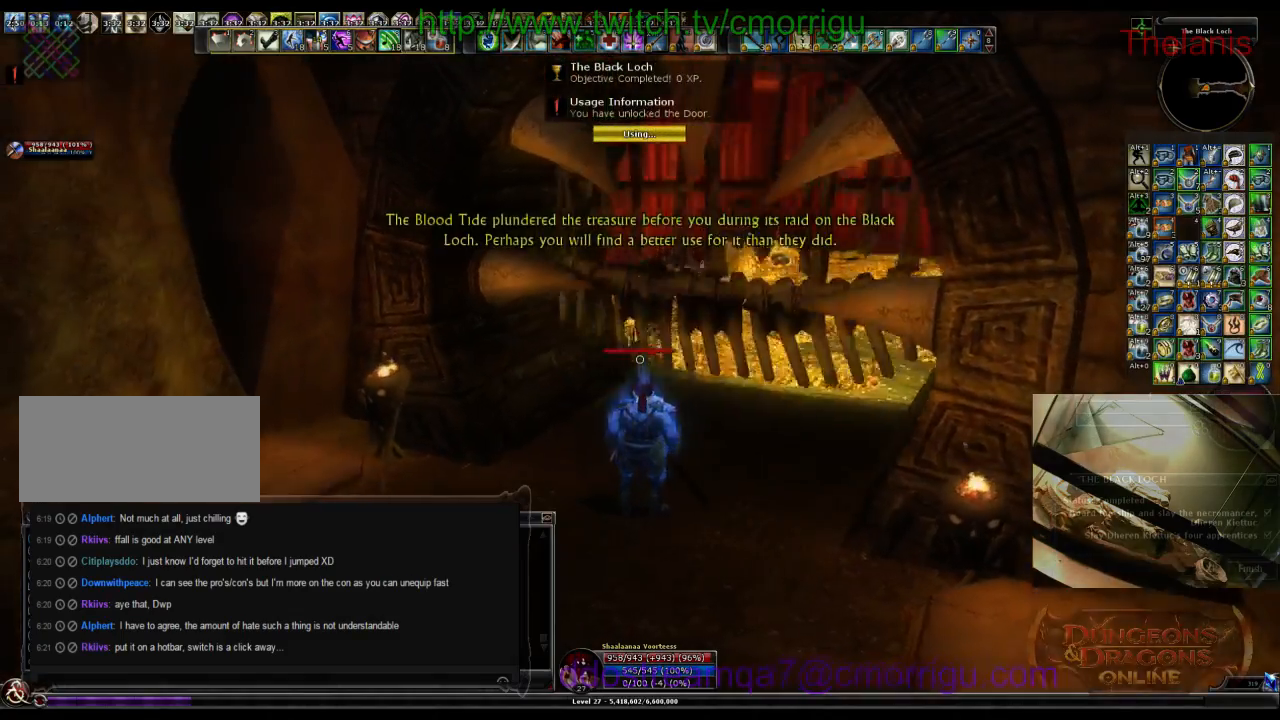
{"keys": [], "events": []}
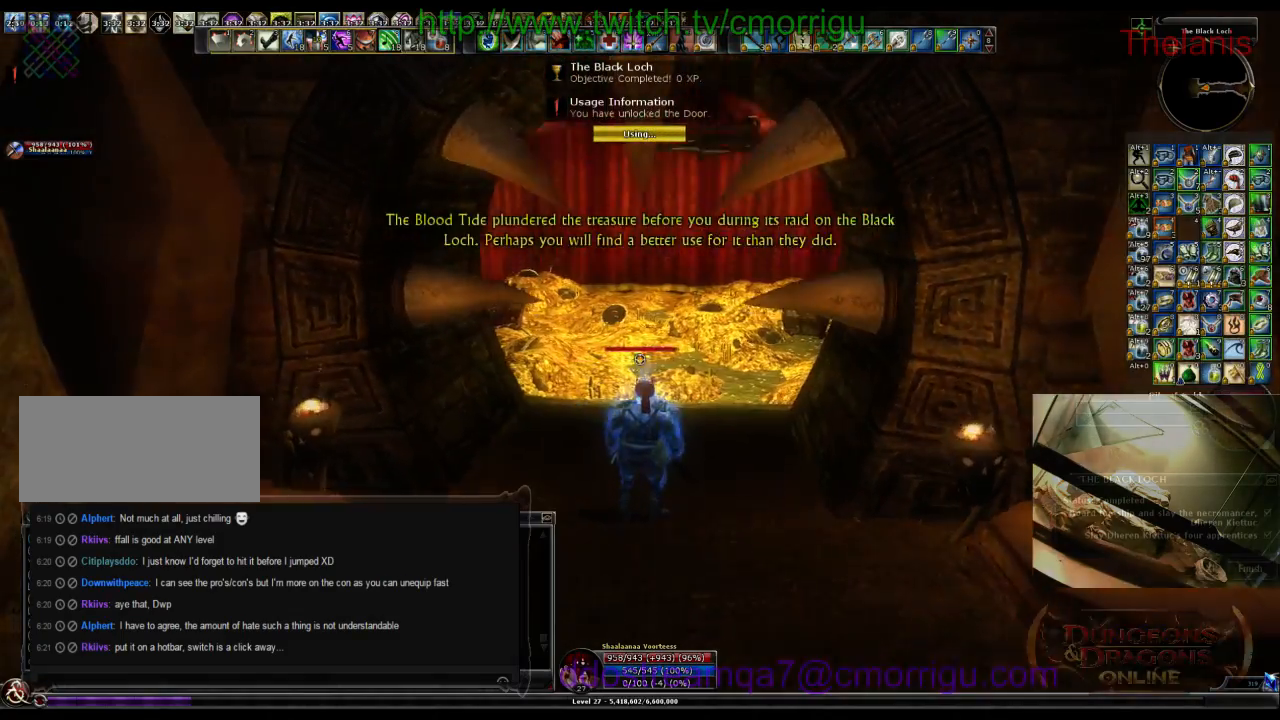
{"keys": ["w"], "events": [[33, "w", "down"]]}
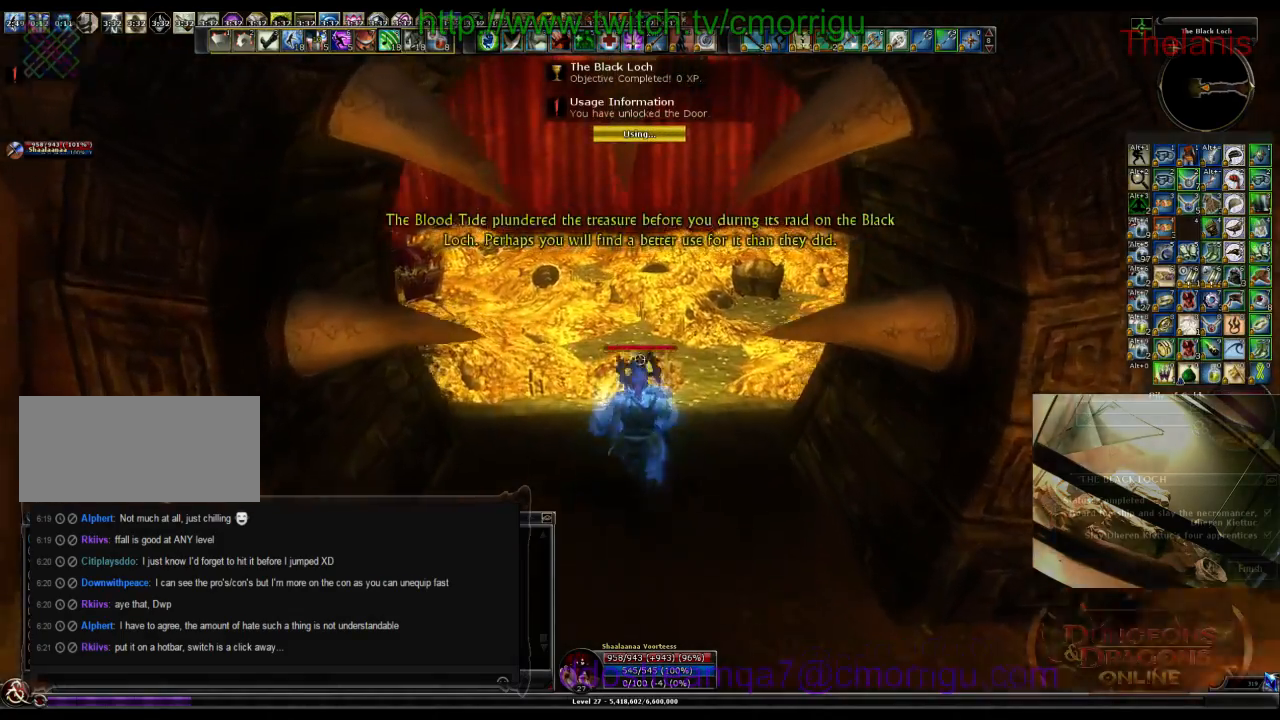
{"keys": ["w"], "events": [[166, "d", "down"], [400, "d", "up"]]}
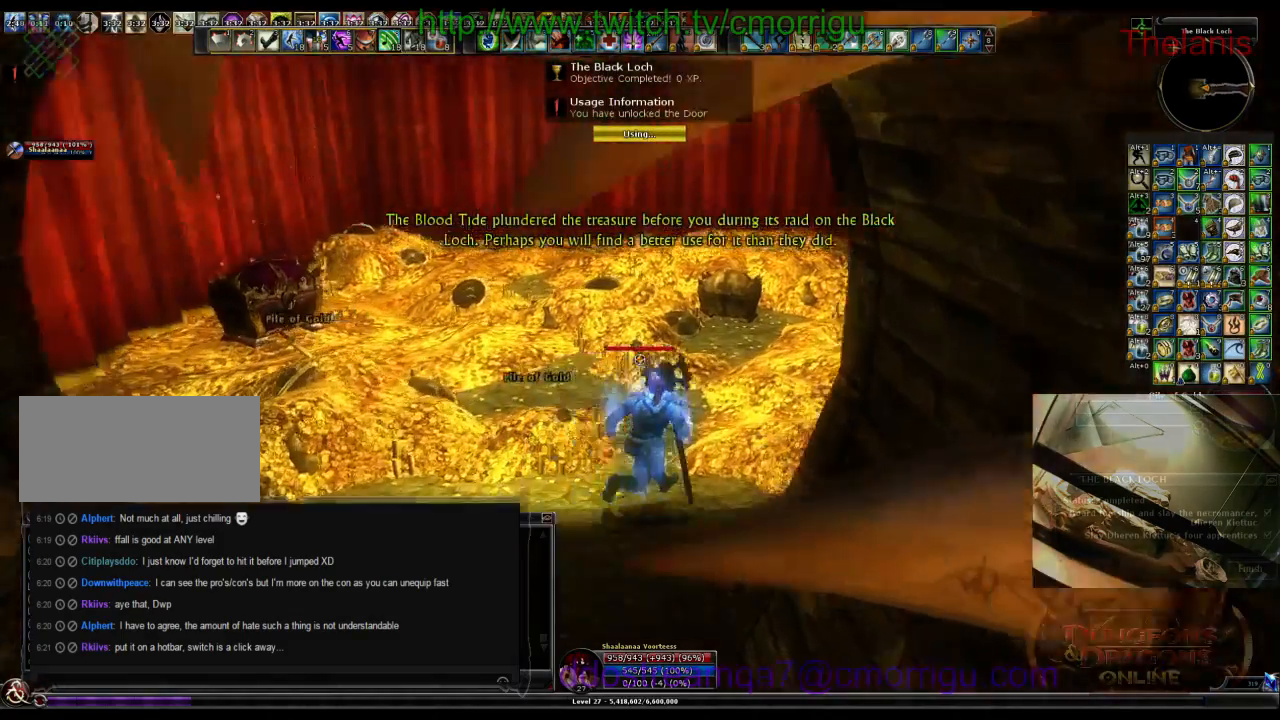
{"keys": ["w"], "events": []}
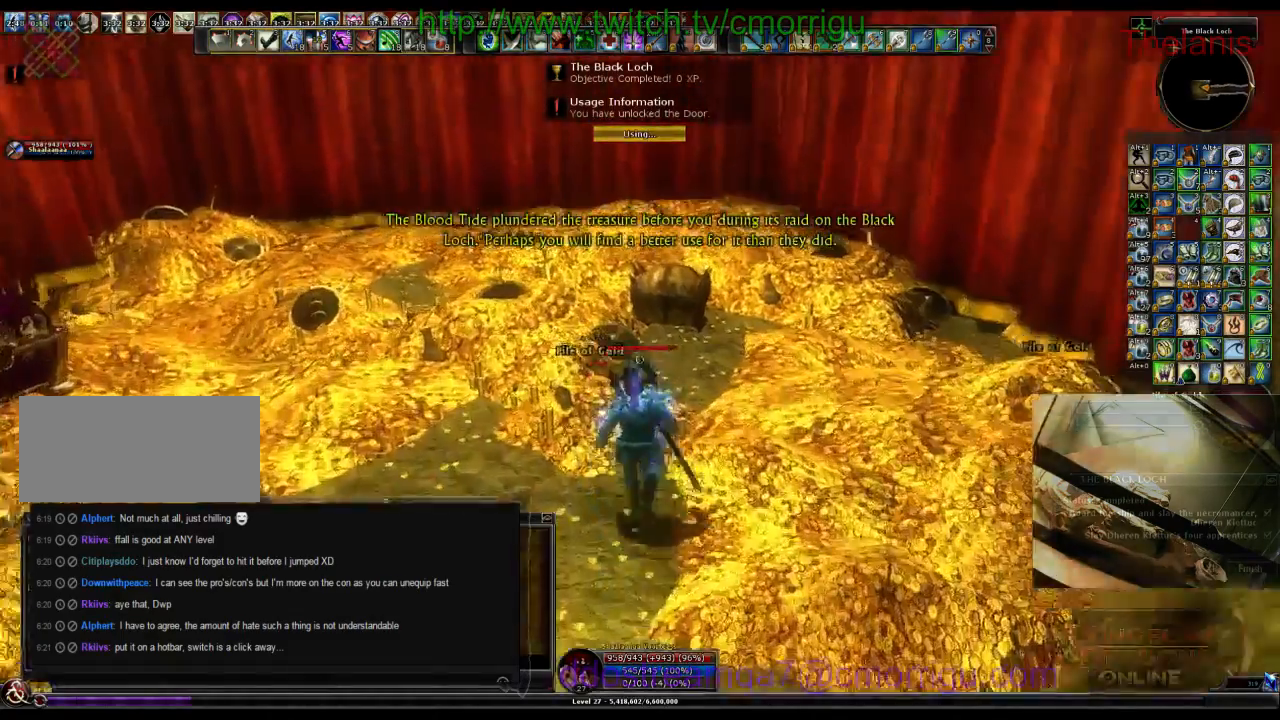
{"keys": []}
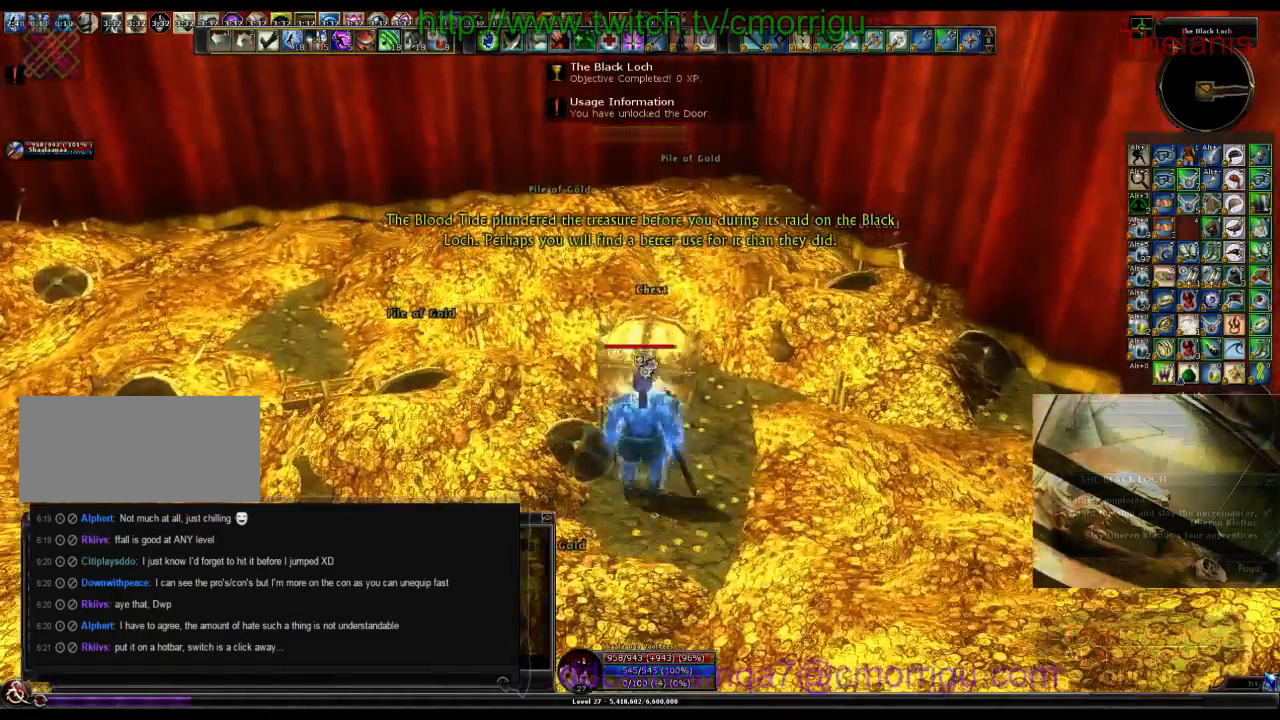
{"keys": [], "events": []}
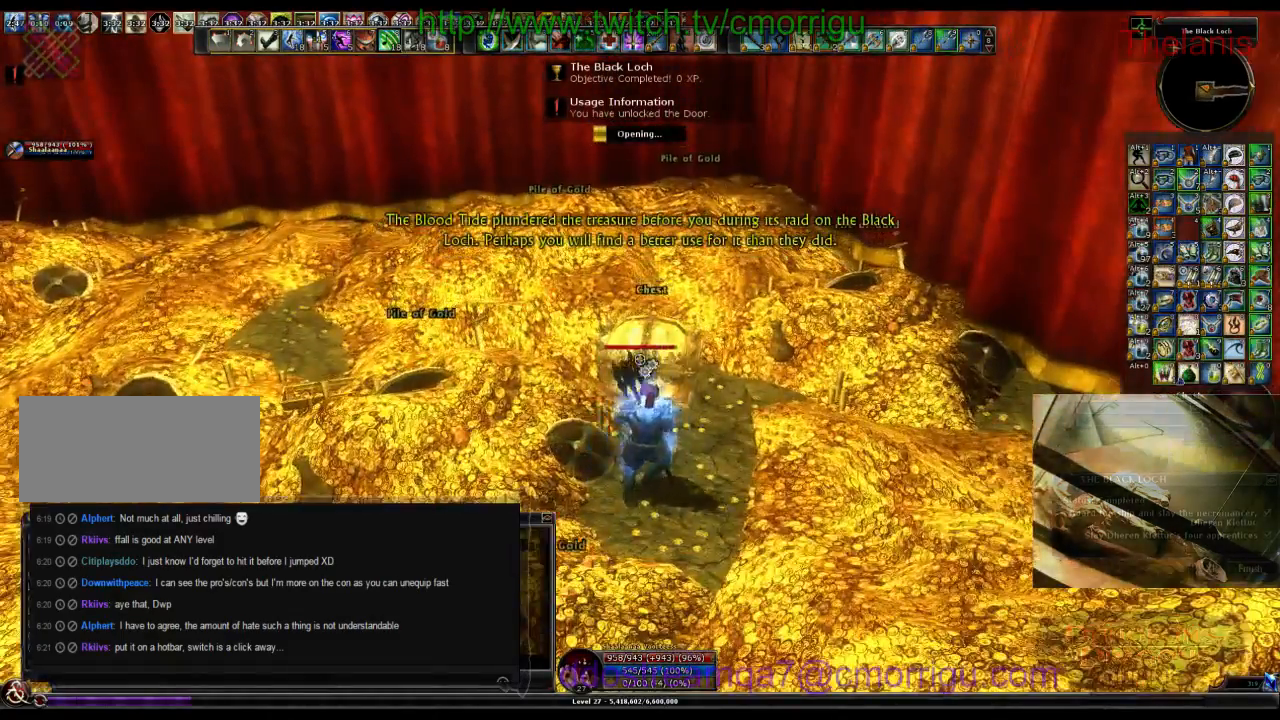
{"keys": []}
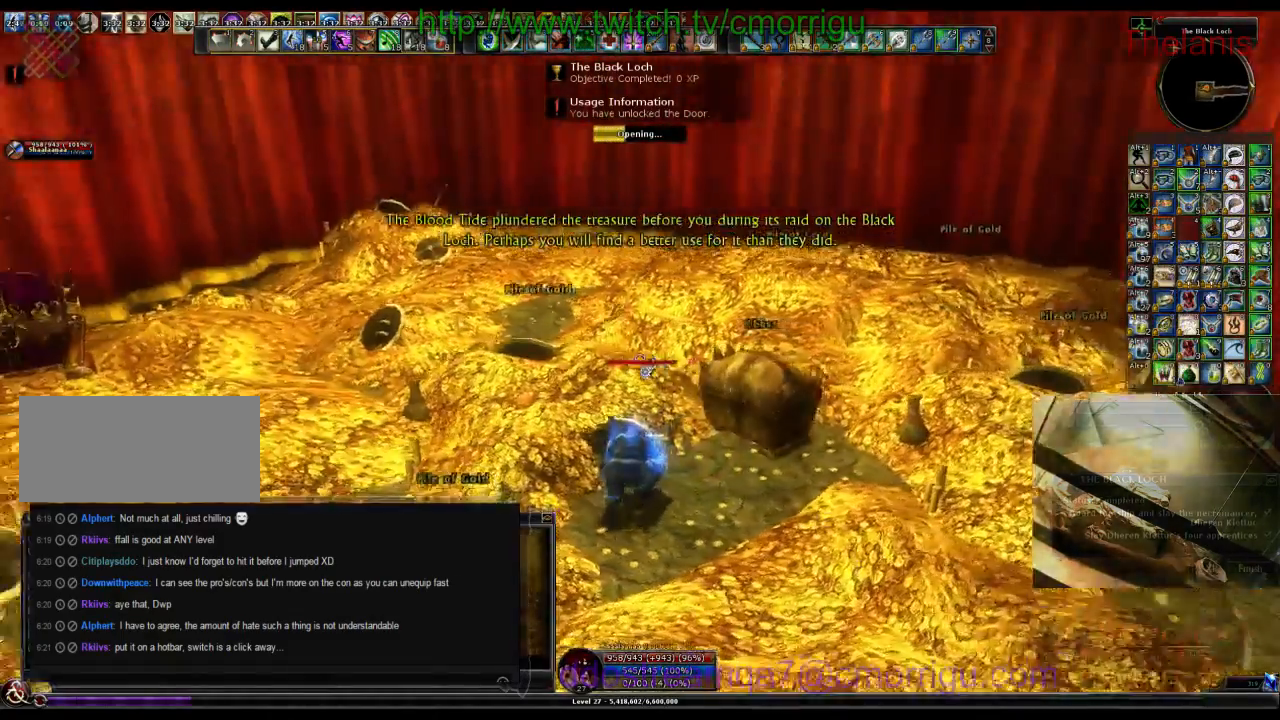
{"keys": [], "events": []}
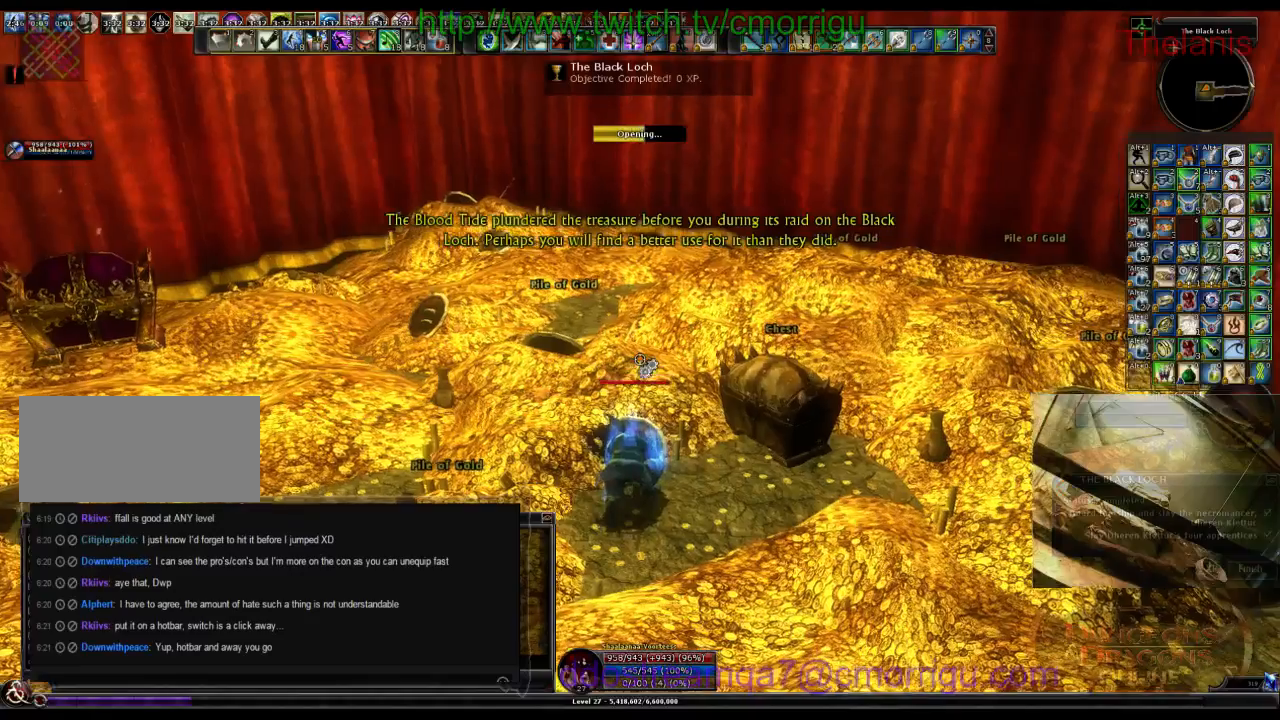
{"keys": [], "events": []}